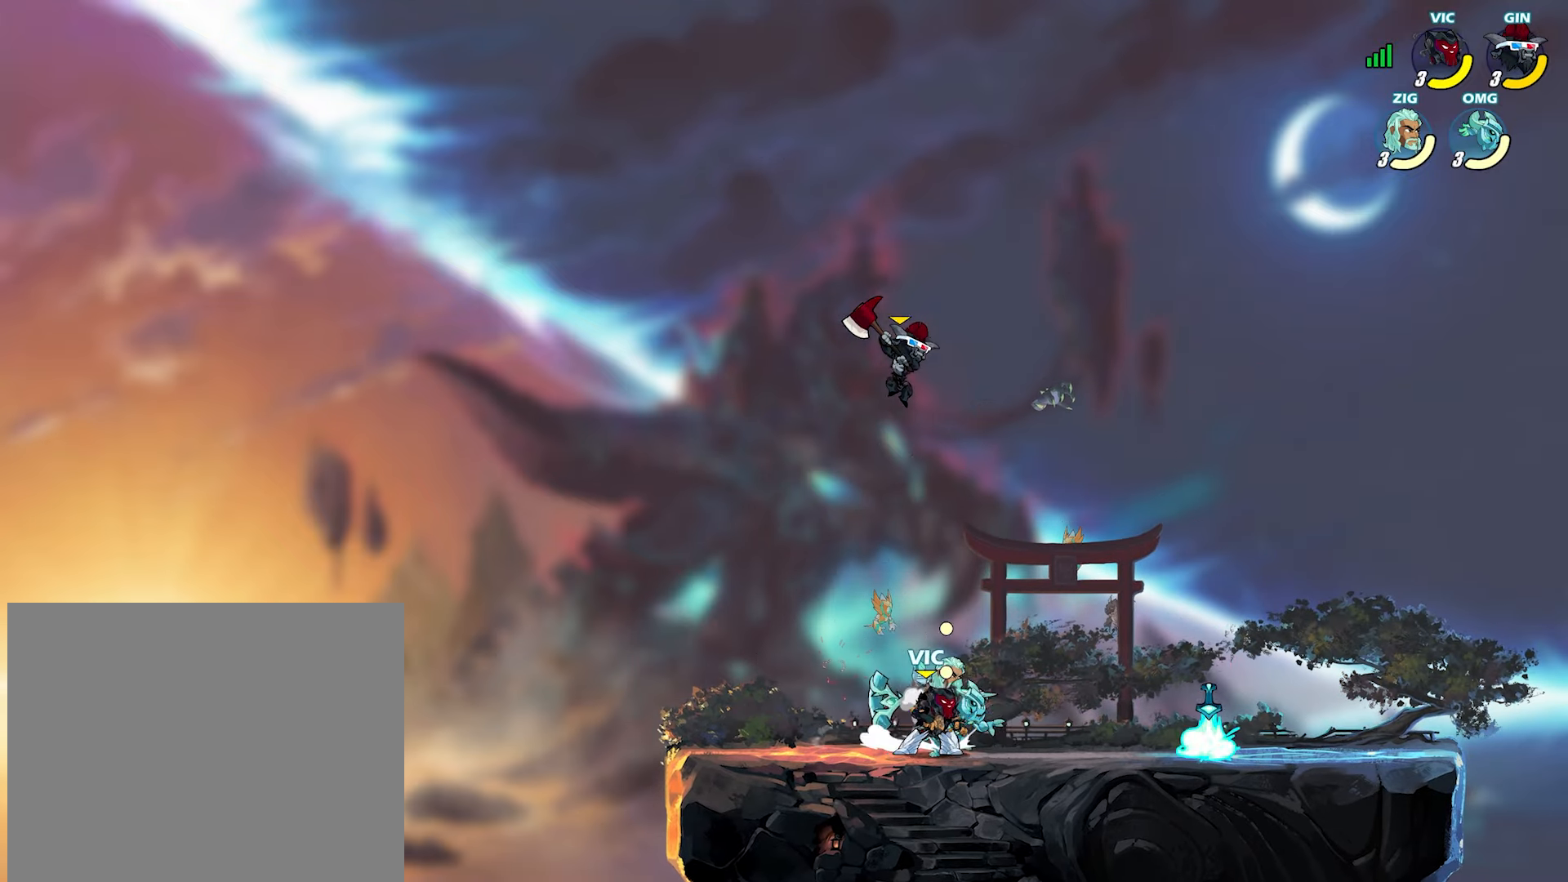
Gameplay with a controller (PlayStation layout); each line is a JSON object with the inputs held at the frame after it (dt_ms = milliseconds from this image to that frame). "events" lists button and stick changes between this image and that frame as [ms after this image, input, new state], when the widget could be followed in between. Not read: TOUCHPAD.
{"dt_ms": 500, "buttons": [], "left_stick": "left", "right_stick": "center", "events": [[17, "L2", "down"], [133, "L2", "up"], [150, "left_stick", "left"], [217, "SQUARE", "down"], [300, "SQUARE", "up"], [367, "SQUARE", "down"], [450, "SQUARE", "up"]]}
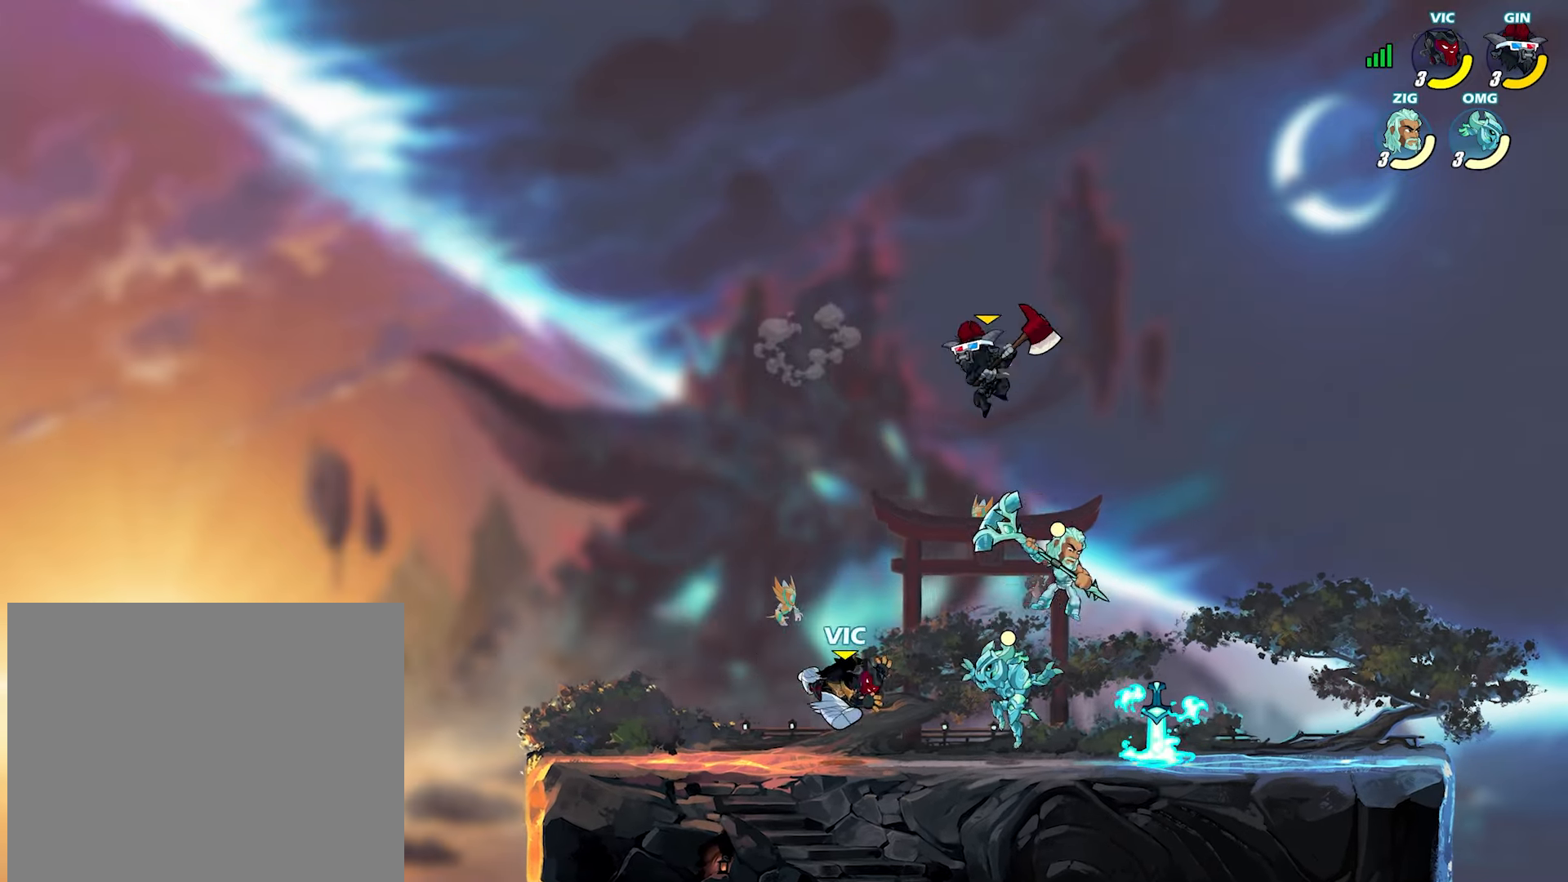
{"dt_ms": 500, "buttons": [], "left_stick": "up-right", "right_stick": "center", "events": [[33, "SQUARE", "down"], [117, "SQUARE", "up"], [367, "CROSS", "down"], [500, "CROSS", "up"], [500, "left_stick", "up-right"]]}
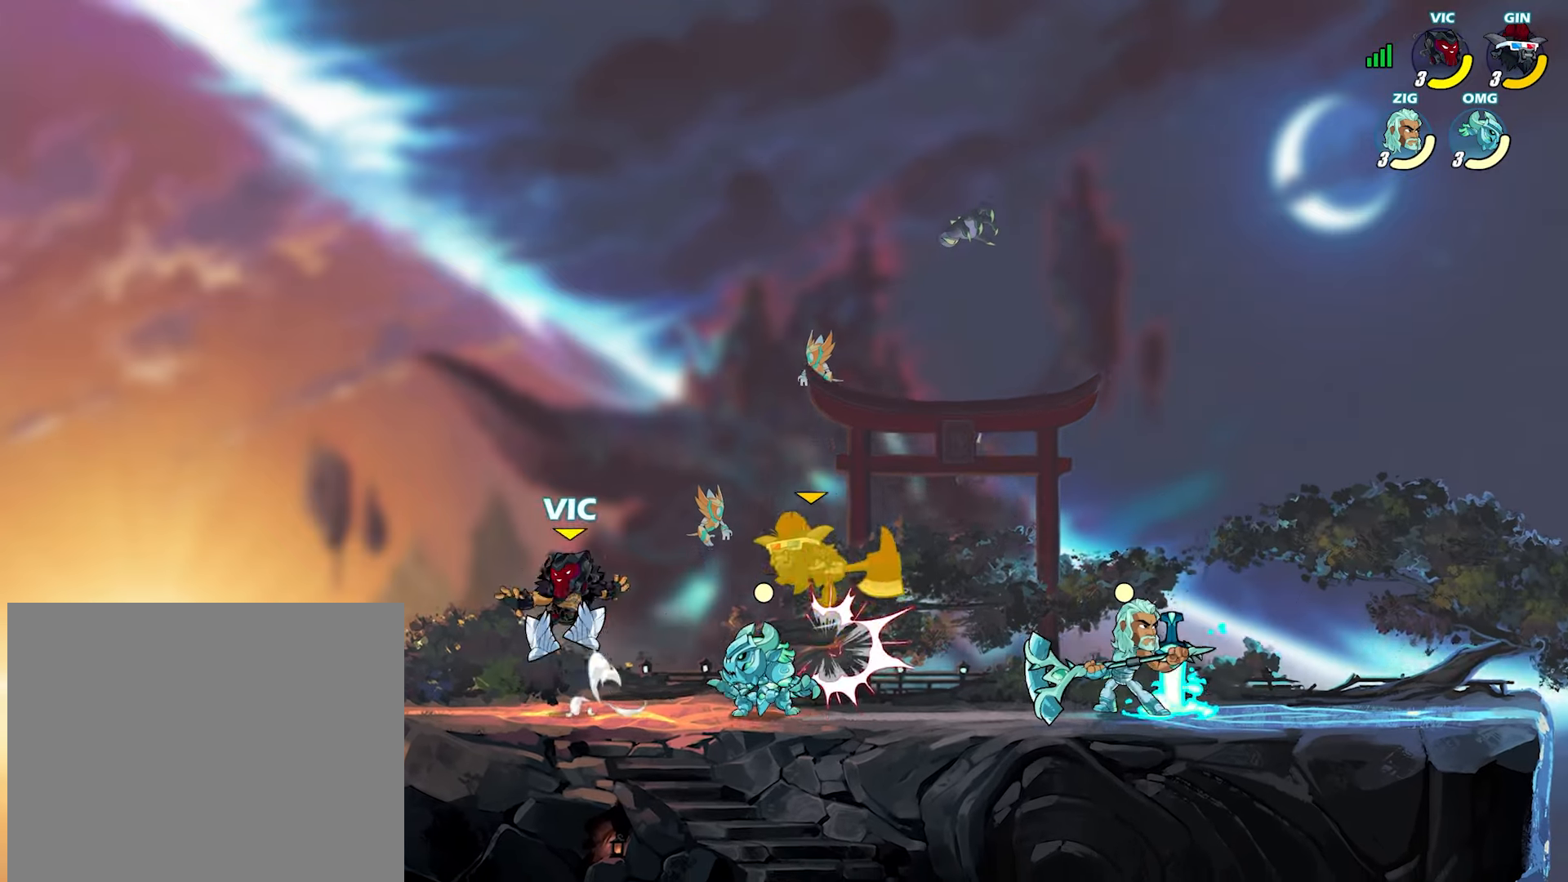
{"dt_ms": 500, "buttons": [], "left_stick": "right", "right_stick": "center", "events": [[117, "left_stick", "down-left"], [417, "left_stick", "right"]]}
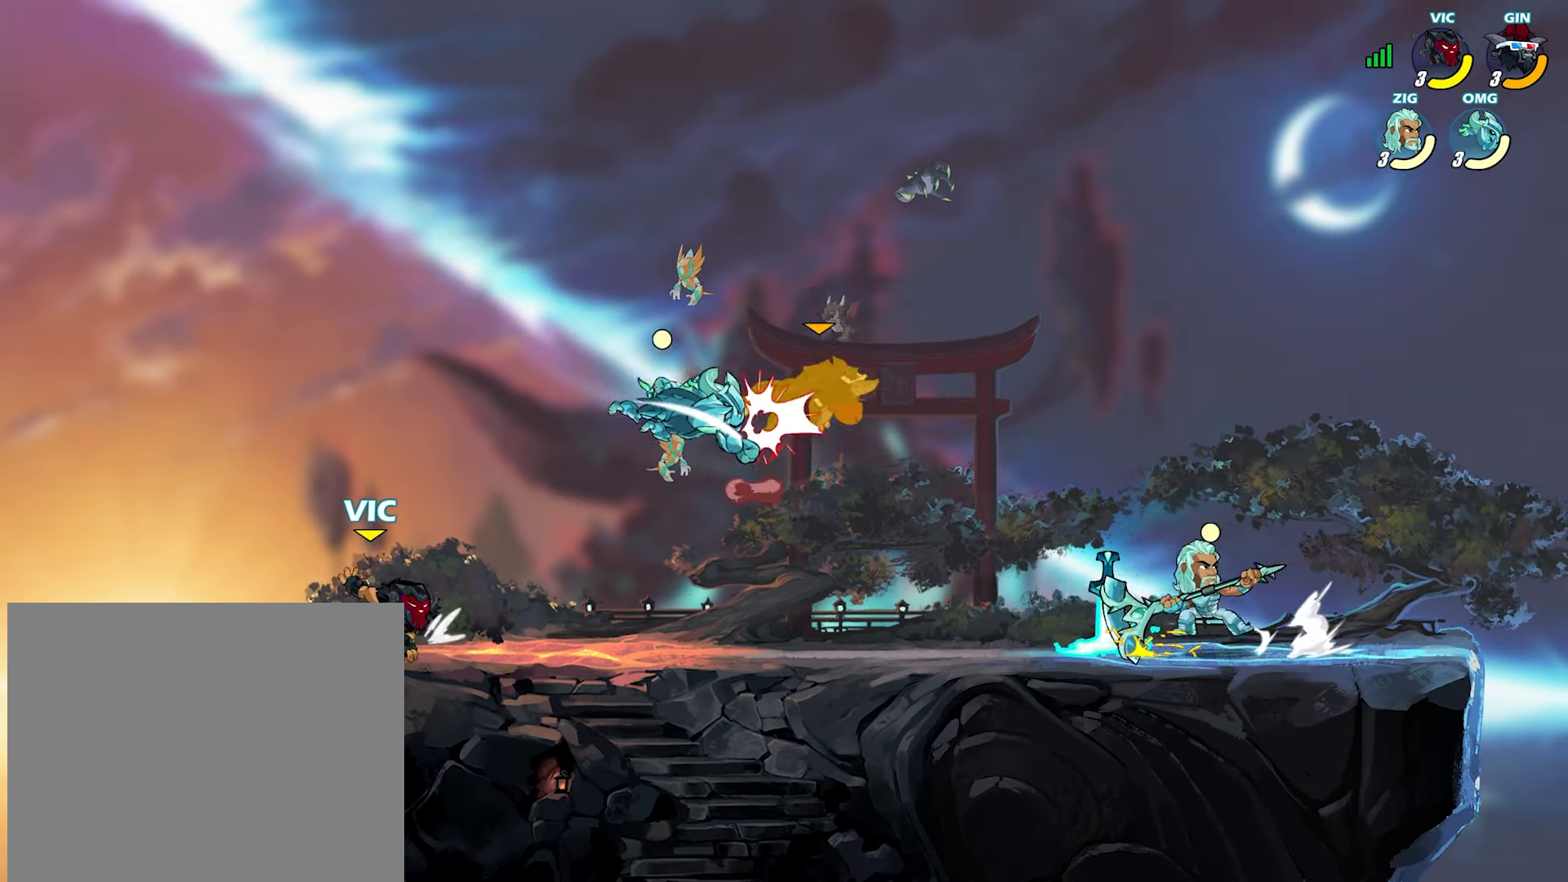
{"dt_ms": 500, "buttons": ["L2"], "left_stick": "left", "right_stick": "center", "events": [[67, "left_stick", "left"], [133, "left_stick", "right"], [233, "L2", "down"], [317, "CROSS", "down"], [317, "L2", "up"], [317, "left_stick", "down"], [383, "CROSS", "up"], [467, "left_stick", "left"], [500, "L2", "down"]]}
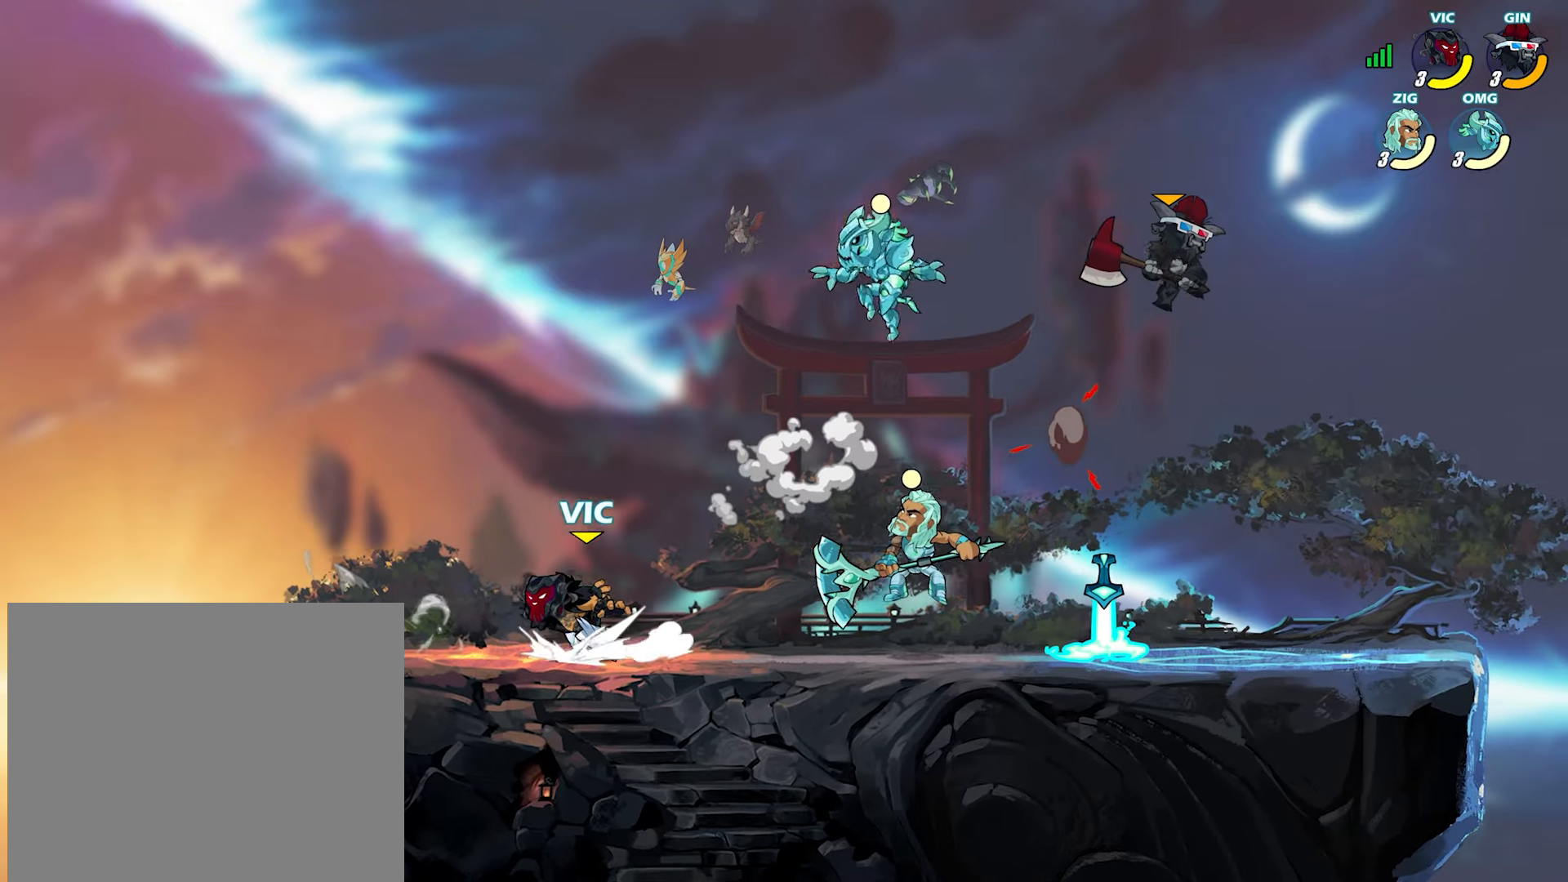
{"dt_ms": 500, "buttons": [], "left_stick": "up-right", "right_stick": "center", "events": [[67, "CROSS", "down"], [83, "L2", "up"], [83, "left_stick", "down"], [133, "CROSS", "up"], [167, "left_stick", "down-right"], [217, "L2", "down"], [283, "L2", "up"], [367, "left_stick", "right"], [467, "left_stick", "up-right"]]}
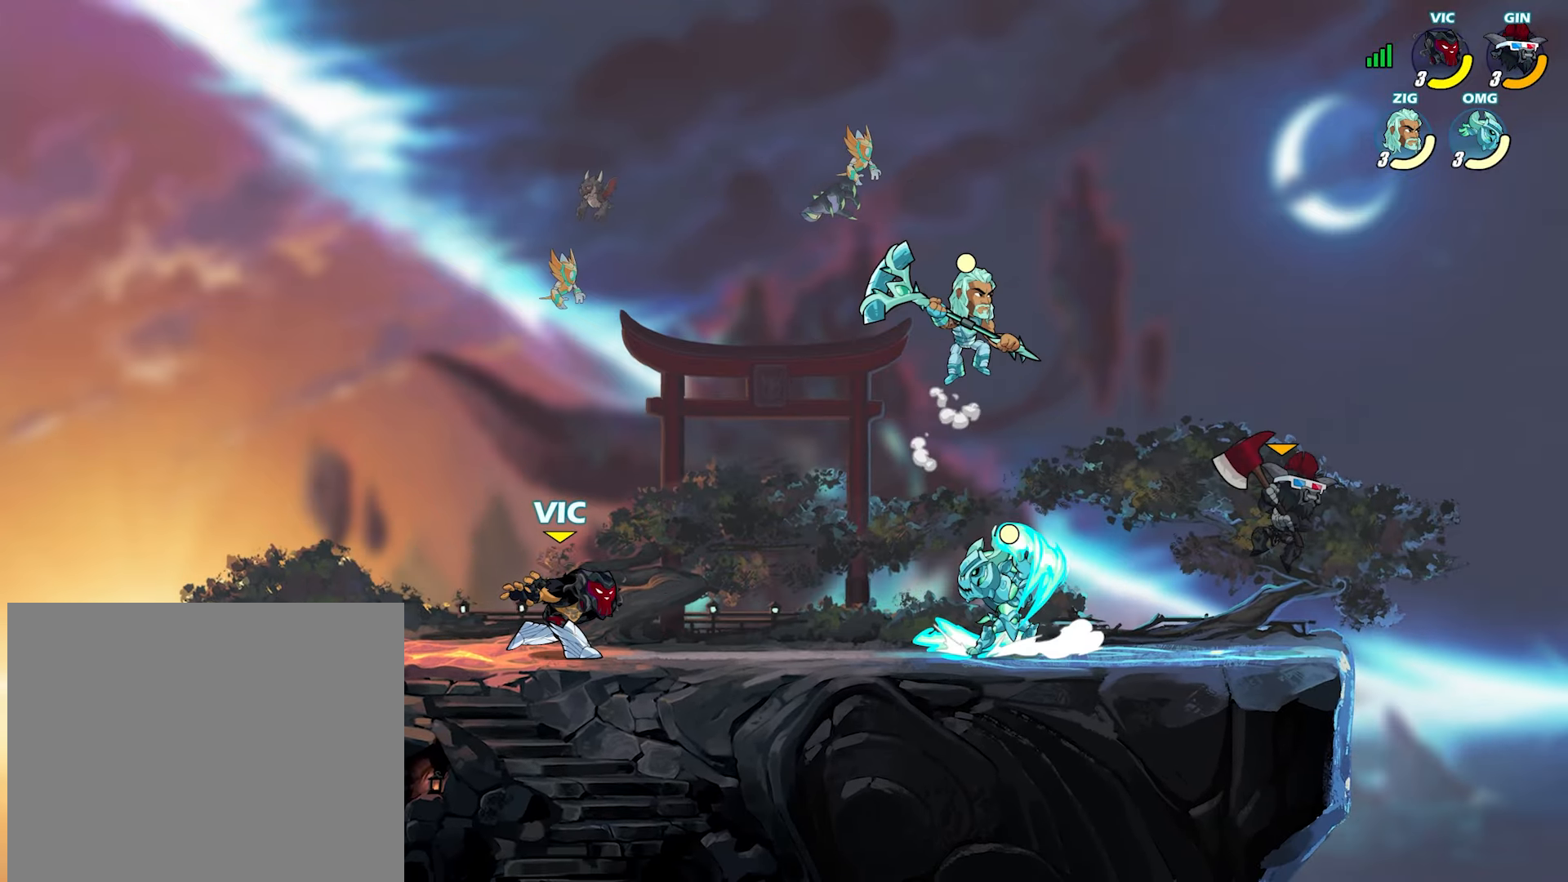
{"dt_ms": 500, "buttons": [], "left_stick": "right", "right_stick": "center", "events": [[33, "left_stick", "left"], [133, "left_stick", "up-right"], [250, "left_stick", "left"], [317, "L2", "down"], [367, "CROSS", "down"], [417, "L2", "up"], [417, "left_stick", "down"], [450, "CROSS", "up"], [500, "left_stick", "right"]]}
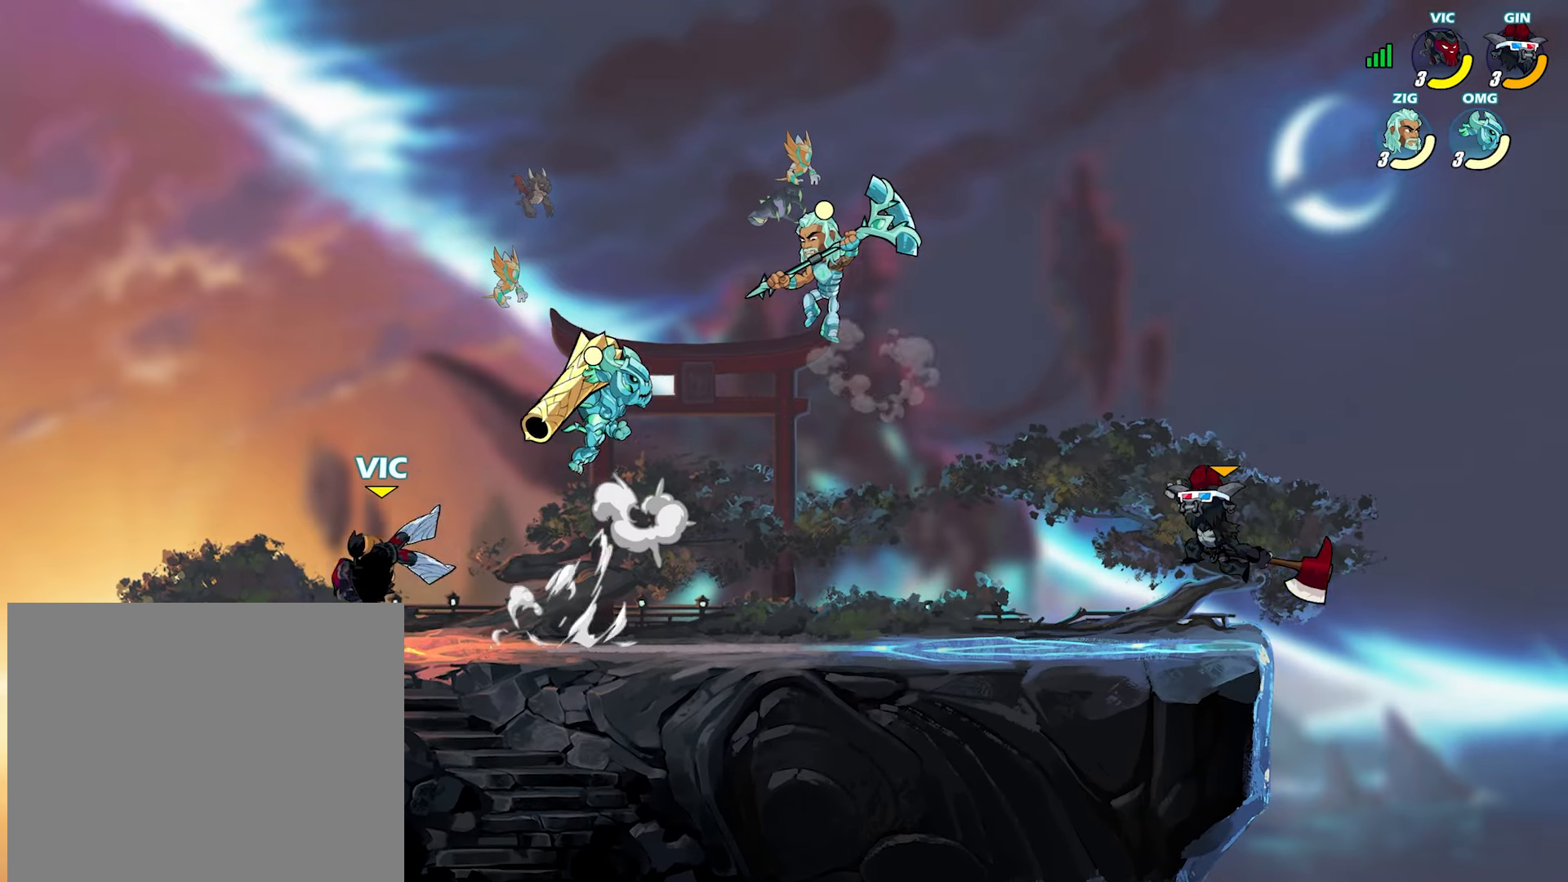
{"dt_ms": 500, "buttons": [], "left_stick": "right", "right_stick": "center", "events": [[67, "SQUARE", "down"], [133, "SQUARE", "up"], [217, "SQUARE", "down"], [300, "SQUARE", "up"], [367, "SQUARE", "down"], [450, "SQUARE", "up"]]}
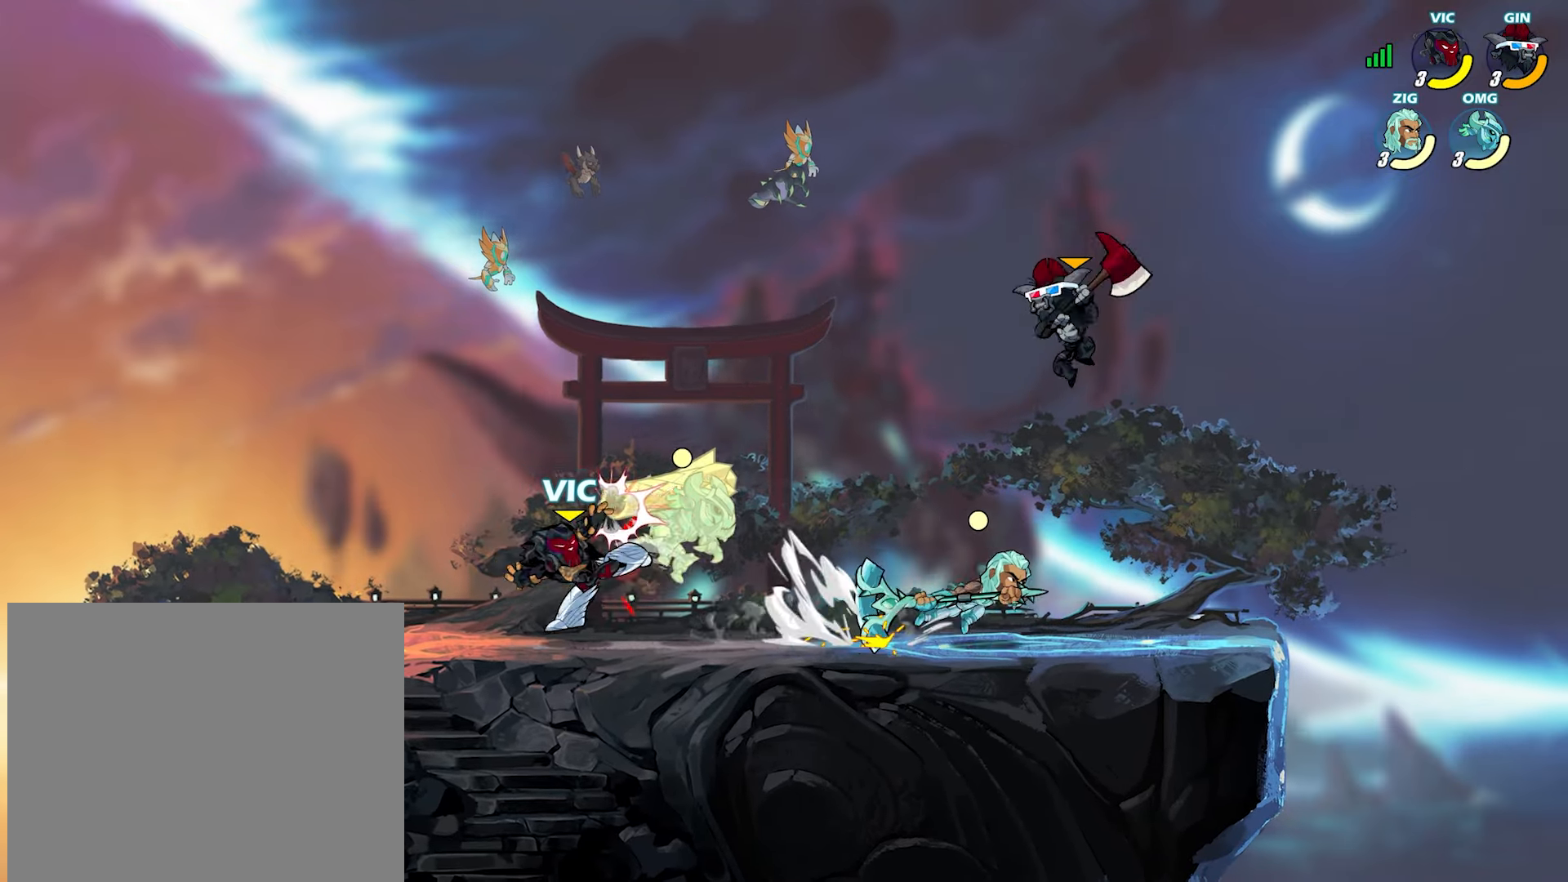
{"dt_ms": 500, "buttons": ["L2"], "left_stick": "up-right", "right_stick": "center", "events": [[17, "SQUARE", "down"], [100, "SQUARE", "up"], [133, "left_stick", "center"], [433, "left_stick", "up-right"], [483, "L2", "down"]]}
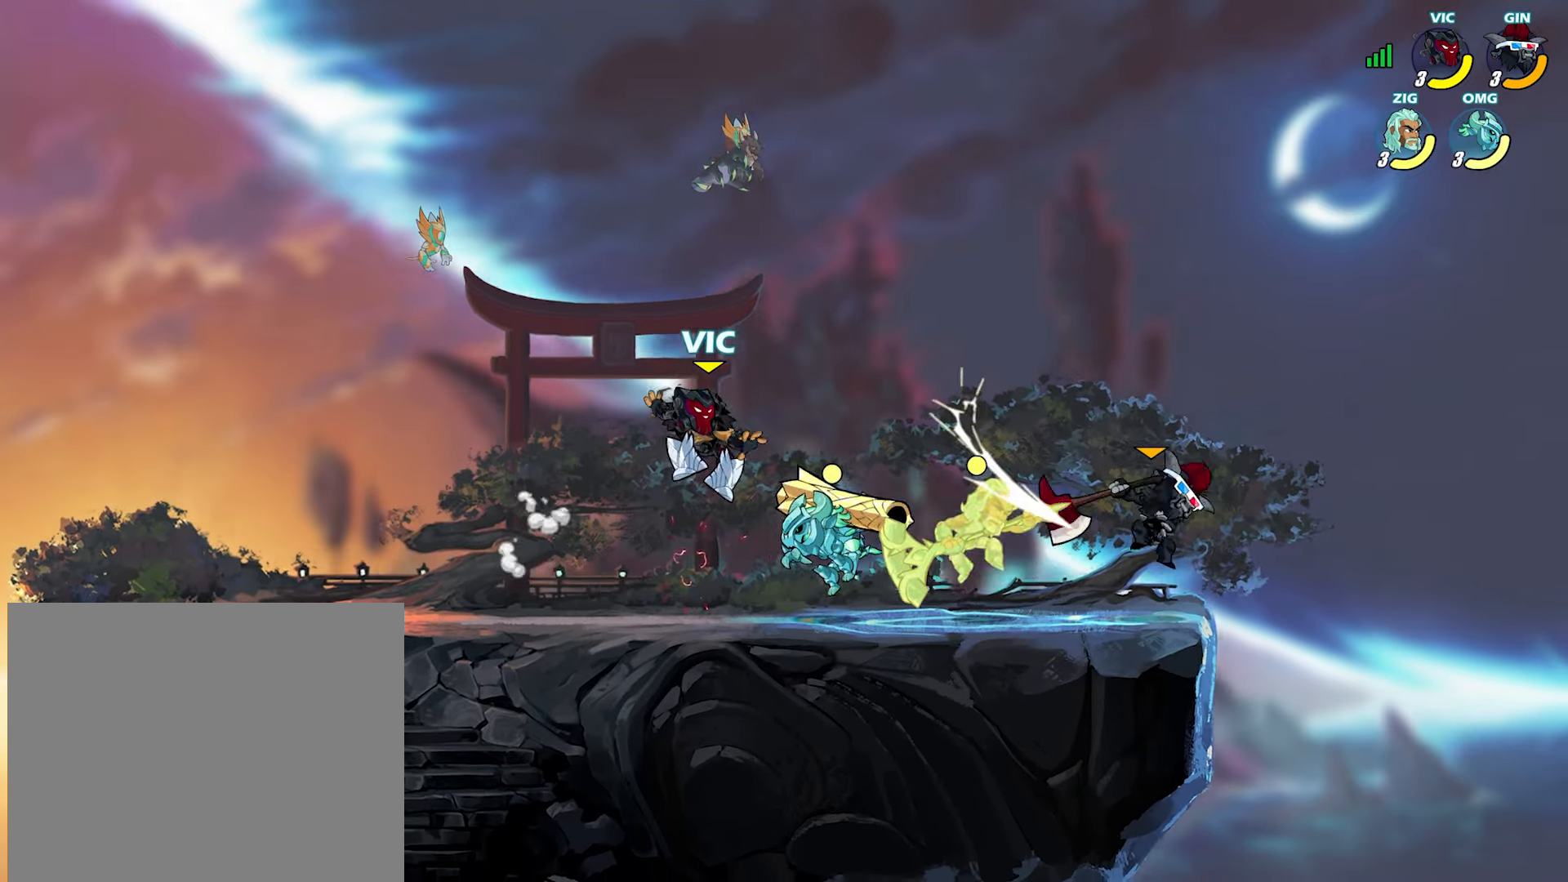
{"dt_ms": 500, "buttons": [], "left_stick": "down-left", "right_stick": "center", "events": [[50, "L2", "up"], [50, "left_stick", "down-left"], [83, "SQUARE", "down"], [150, "SQUARE", "up"], [217, "SQUARE", "down"], [300, "SQUARE", "up"], [367, "SQUARE", "down"], [450, "SQUARE", "up"]]}
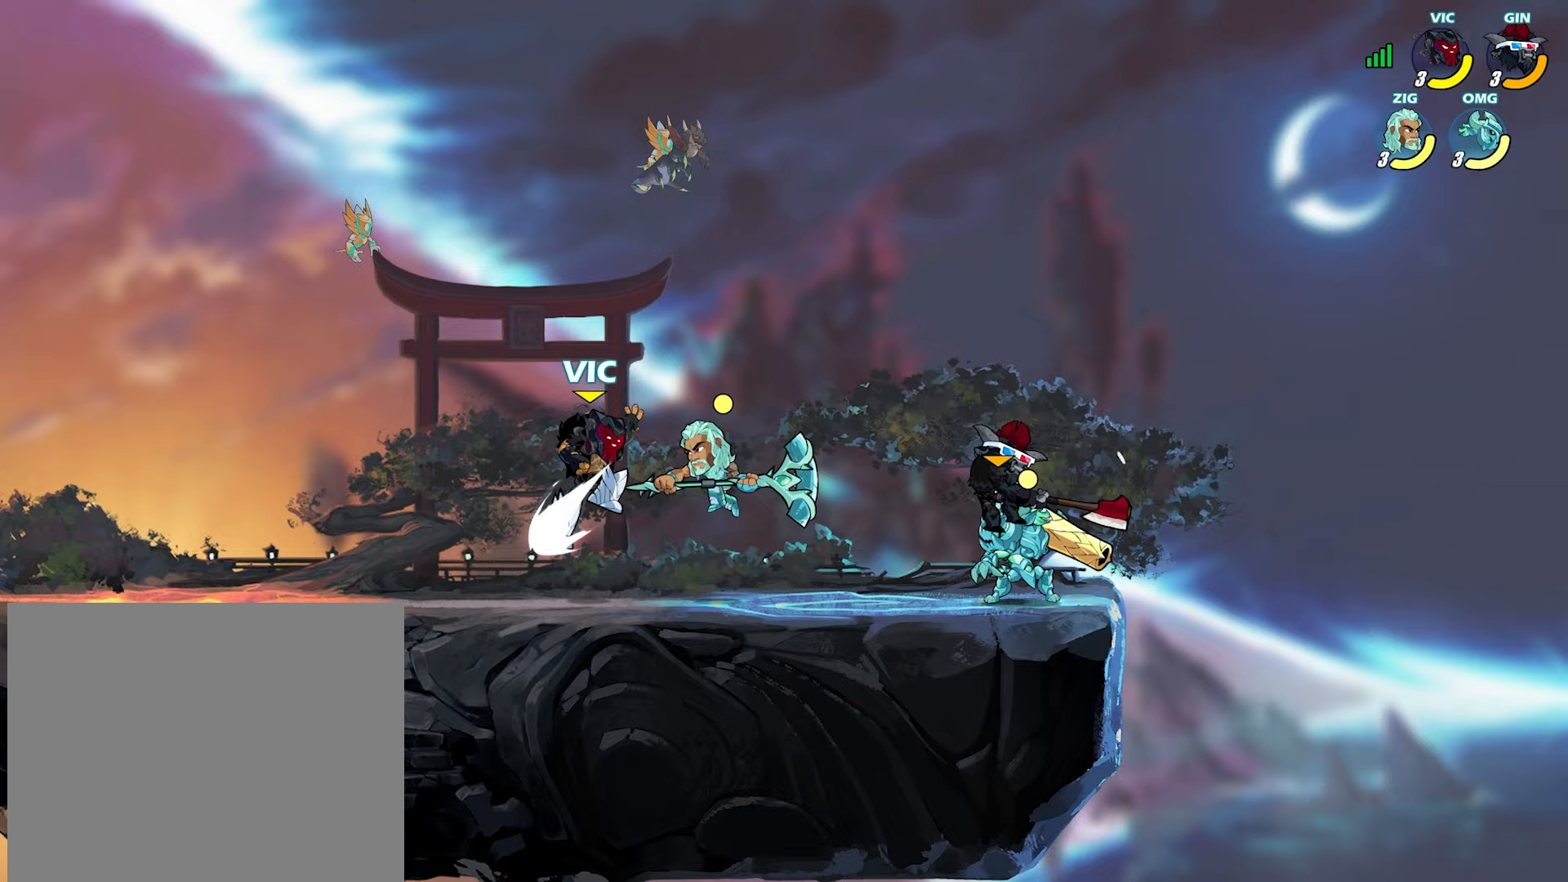
{"dt_ms": 500, "buttons": [], "left_stick": "up-left", "right_stick": "center", "events": [[233, "left_stick", "center"], [400, "CROSS", "down"], [400, "left_stick", "up-left"], [450, "CROSS", "up"]]}
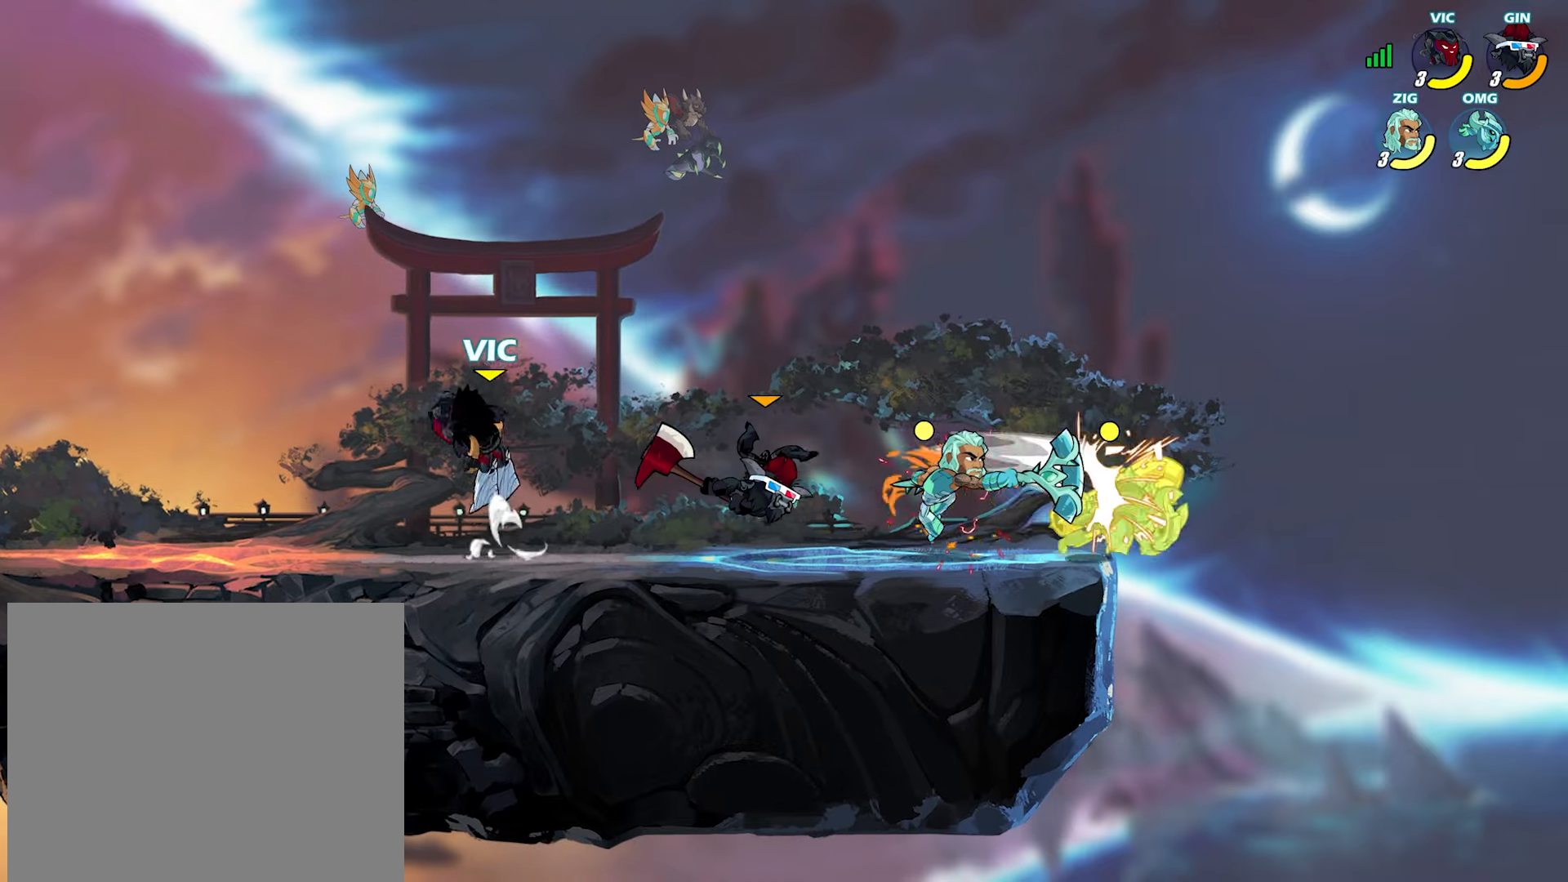
{"dt_ms": 1000, "buttons": [], "left_stick": "down-right", "right_stick": "center"}
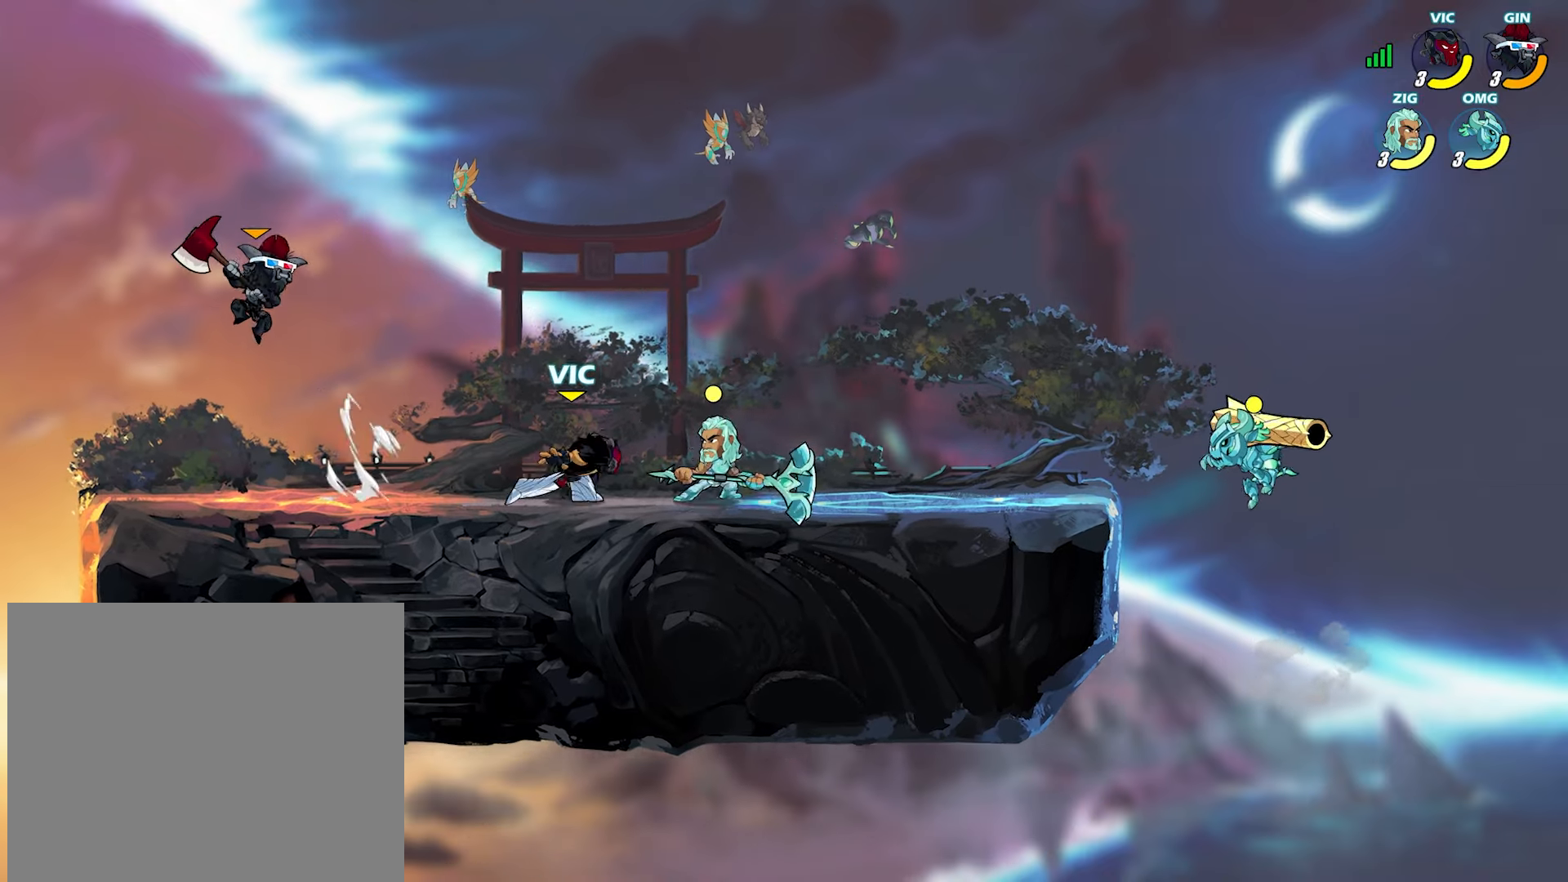
{"dt_ms": 500, "buttons": [], "left_stick": "right", "right_stick": "center", "events": [[33, "SQUARE", "down"], [33, "left_stick", "right"], [83, "SQUARE", "up"], [150, "SQUARE", "down"], [217, "SQUARE", "up"], [267, "SQUARE", "down"], [333, "SQUARE", "up"], [400, "SQUARE", "down"], [450, "SQUARE", "up"]]}
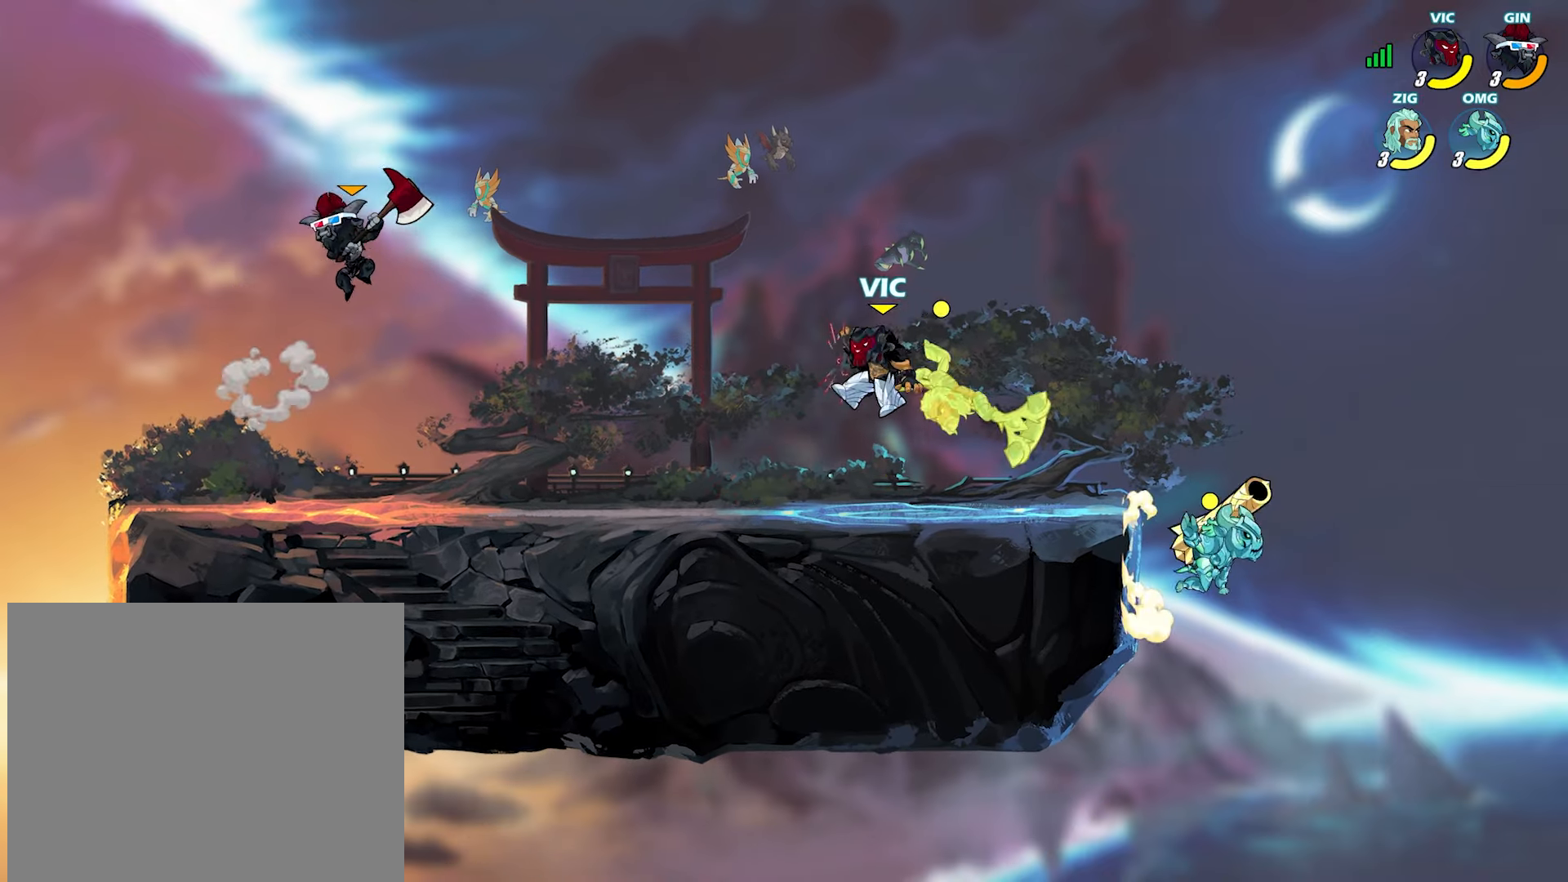
{"dt_ms": 500, "buttons": [], "left_stick": "right", "right_stick": "center", "events": [[17, "SQUARE", "down"], [83, "SQUARE", "up"], [167, "SQUARE", "down"], [217, "SQUARE", "up"], [267, "SQUARE", "down"], [350, "SQUARE", "up"], [400, "SQUARE", "down"], [467, "SQUARE", "up"]]}
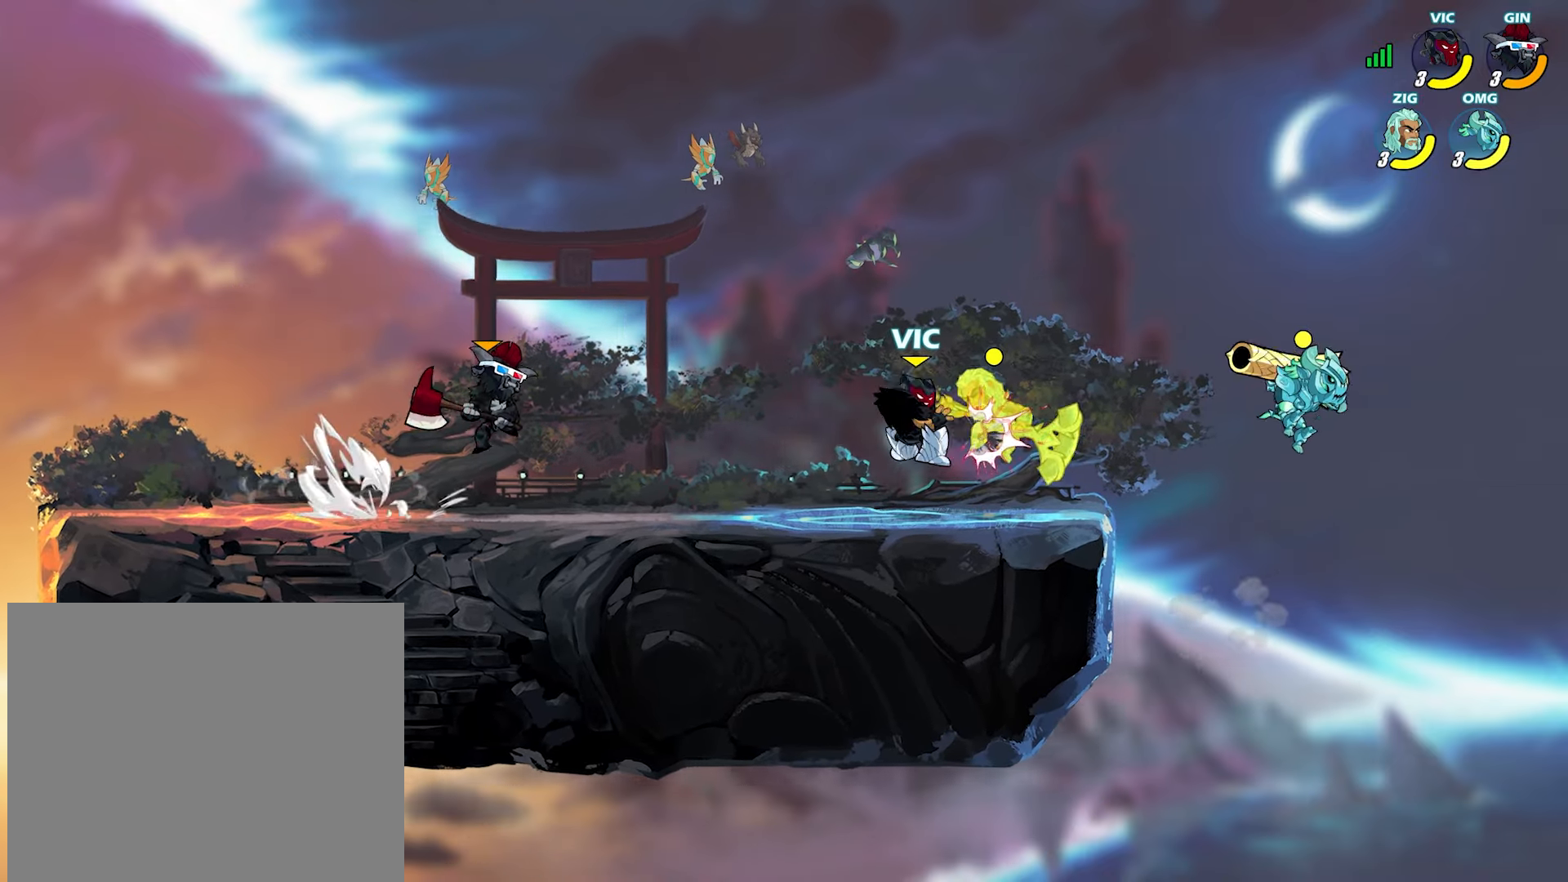
{"dt_ms": 500, "buttons": ["SQUARE"], "left_stick": "down", "right_stick": "center"}